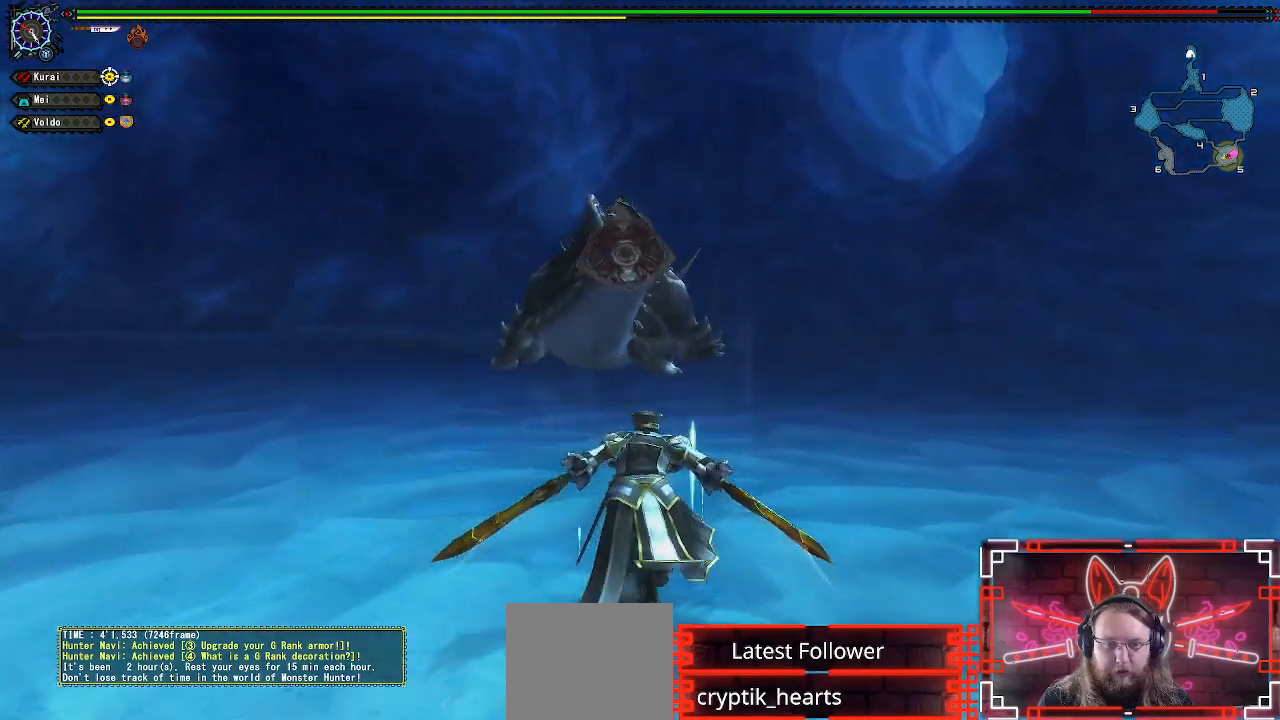
Gameplay with a controller (Xbox layout); each line is a JSON object with the inputs held at the frame after it. "events" lists button and stick changes between this image and that frame as [ms after this image, input, new state], when the widget could be followed in between.
{"buttons": [], "left_stick": "up", "right_stick": "center", "events": []}
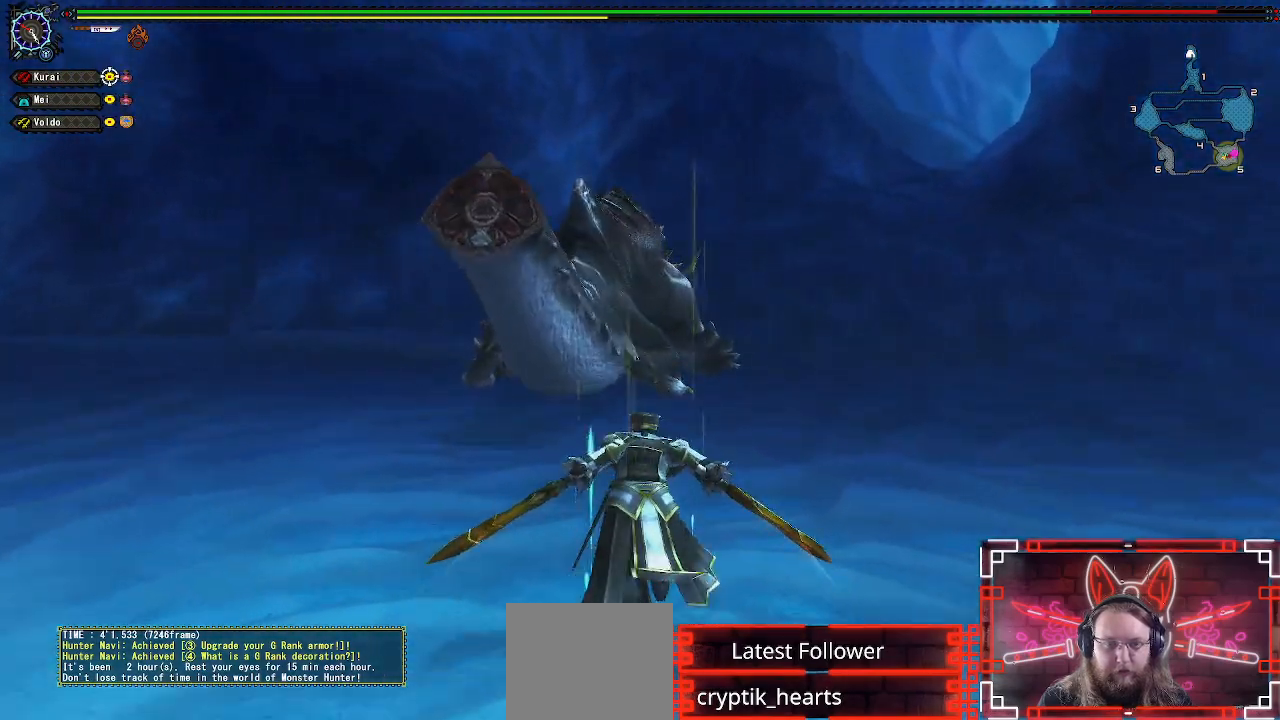
{"buttons": [], "left_stick": "up", "right_stick": "center", "events": [[183, "right_stick", "left"], [267, "right_stick", "center"]]}
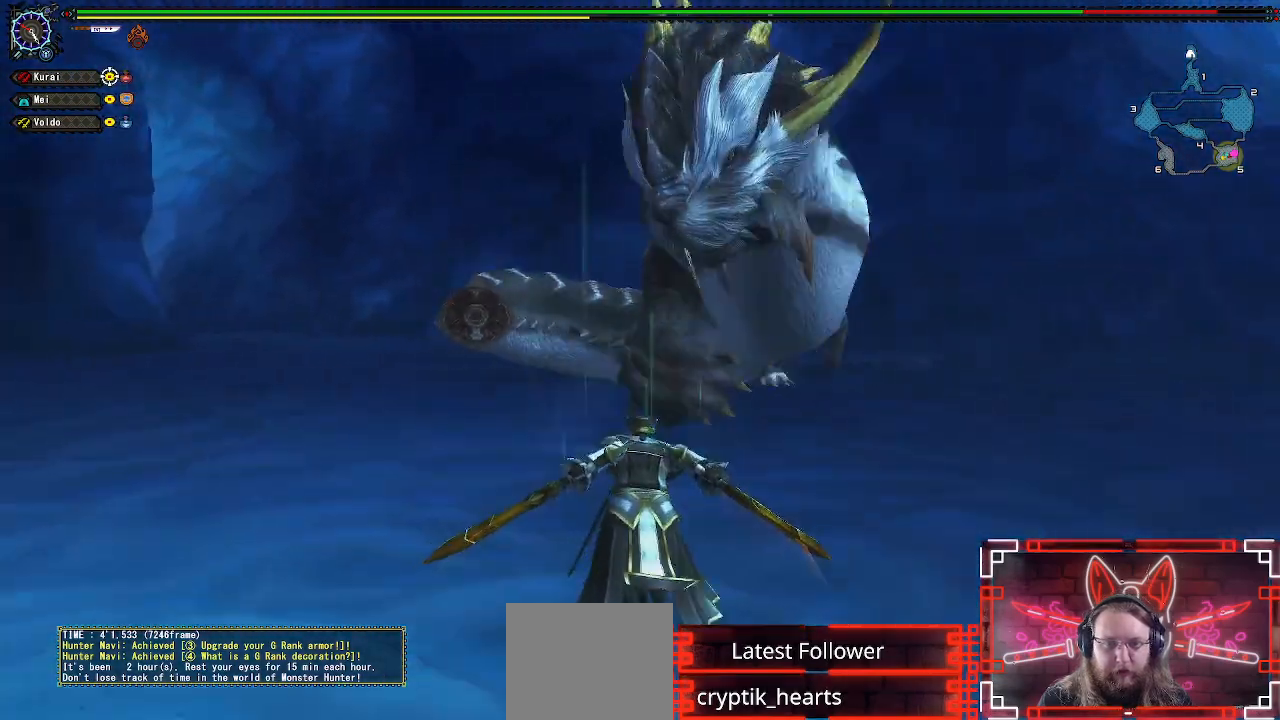
{"buttons": [], "left_stick": "up-right", "right_stick": "center", "events": [[133, "B", "down"], [283, "B", "up"], [300, "left_stick", "up-right"]]}
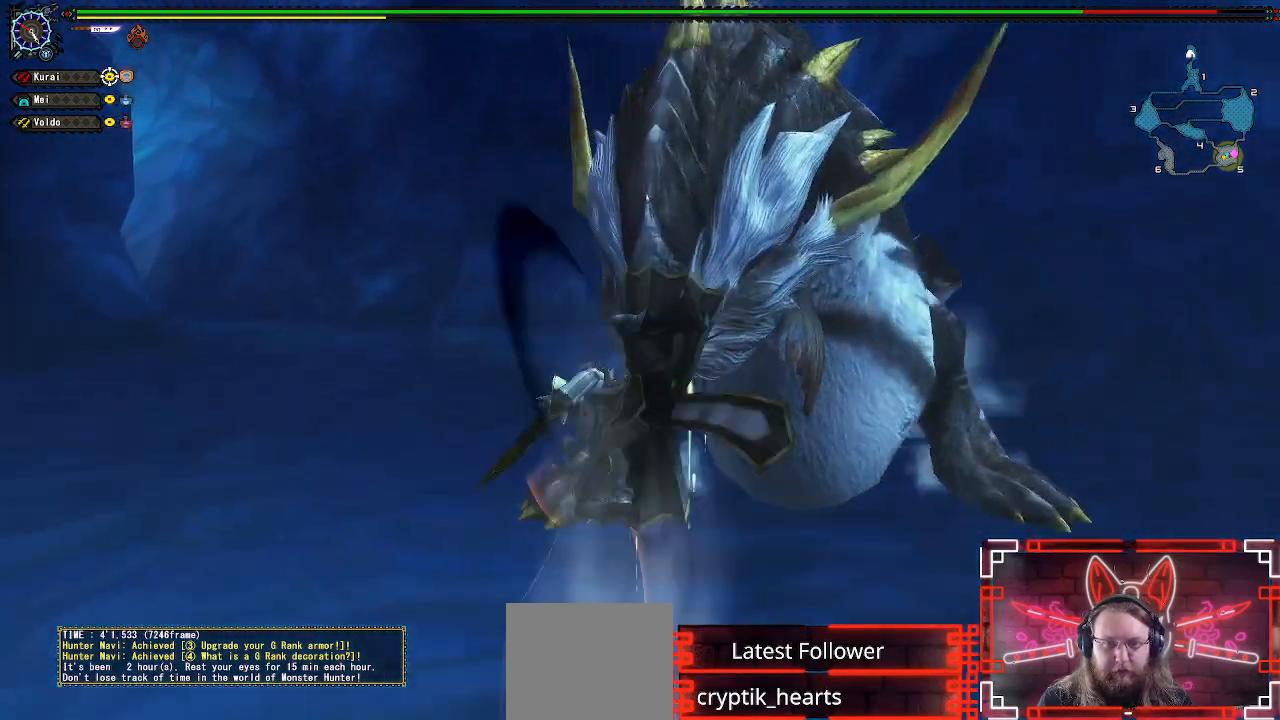
{"buttons": [], "left_stick": "up-right", "right_stick": "center", "events": []}
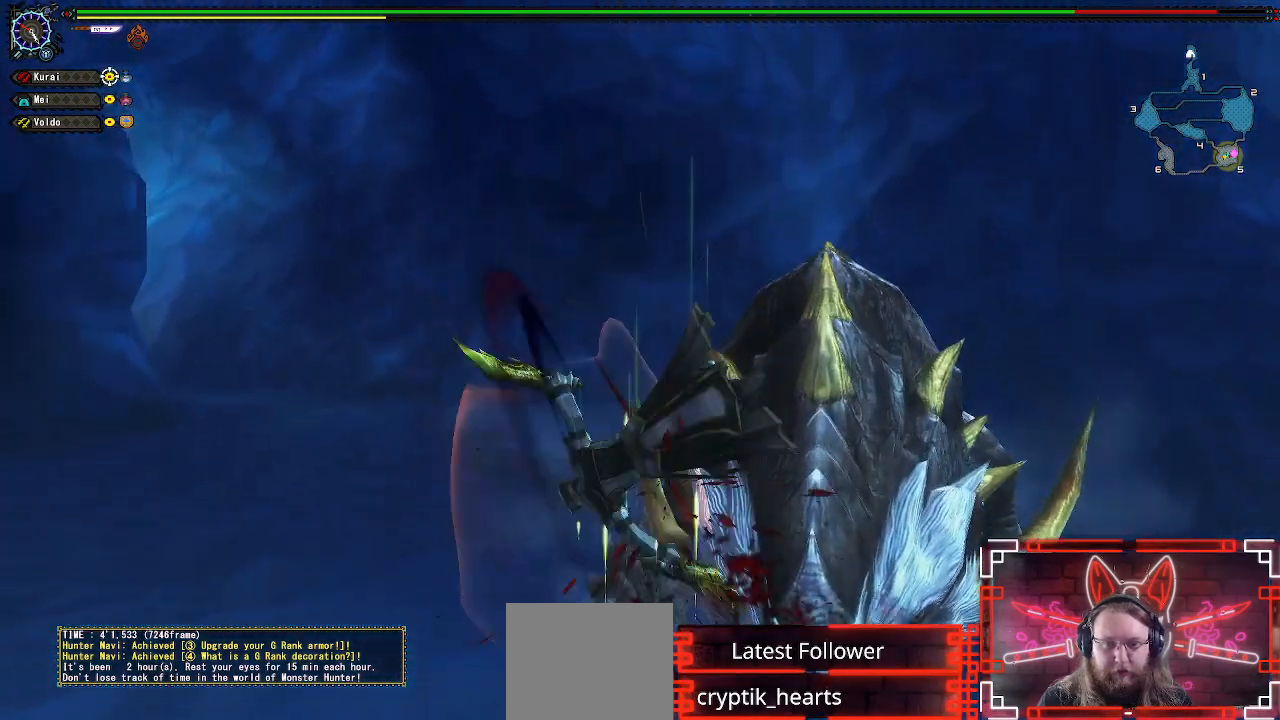
{"buttons": ["B"], "left_stick": "up-right", "right_stick": "center", "events": [[417, "B", "down"]]}
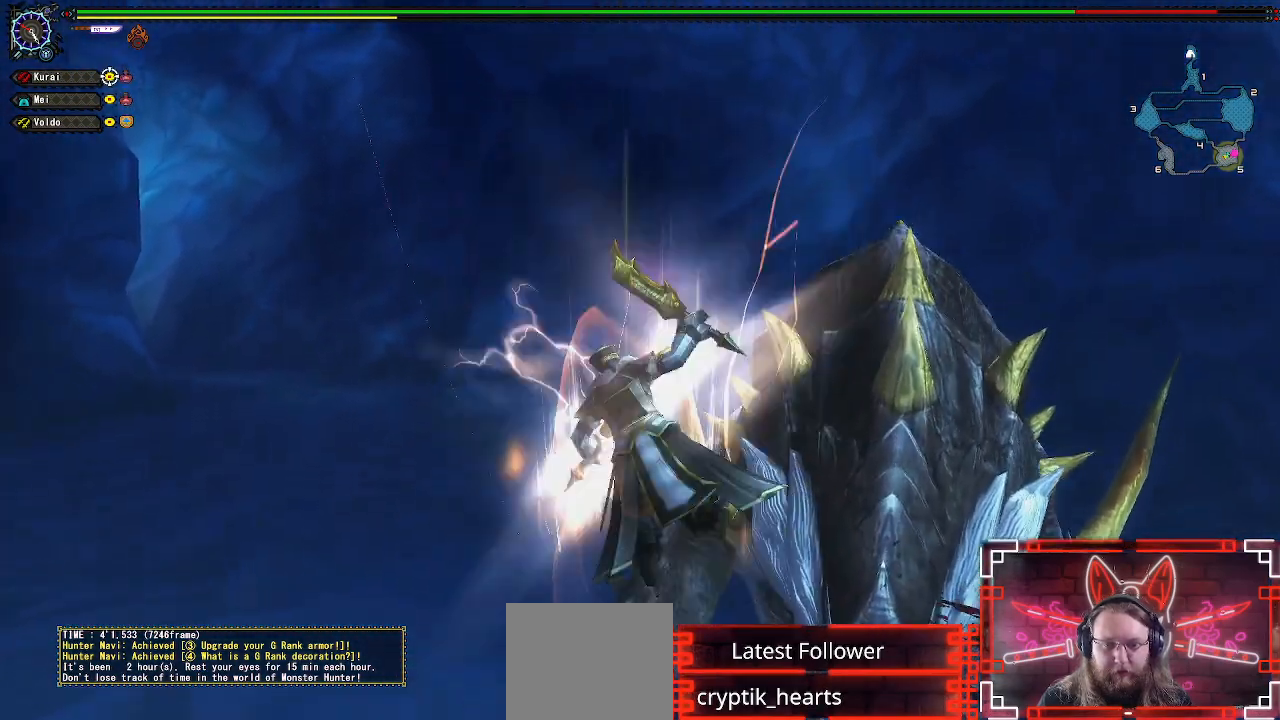
{"buttons": [], "left_stick": "up-right", "right_stick": "center", "events": [[67, "B", "up"], [133, "B", "down"], [267, "B", "up"]]}
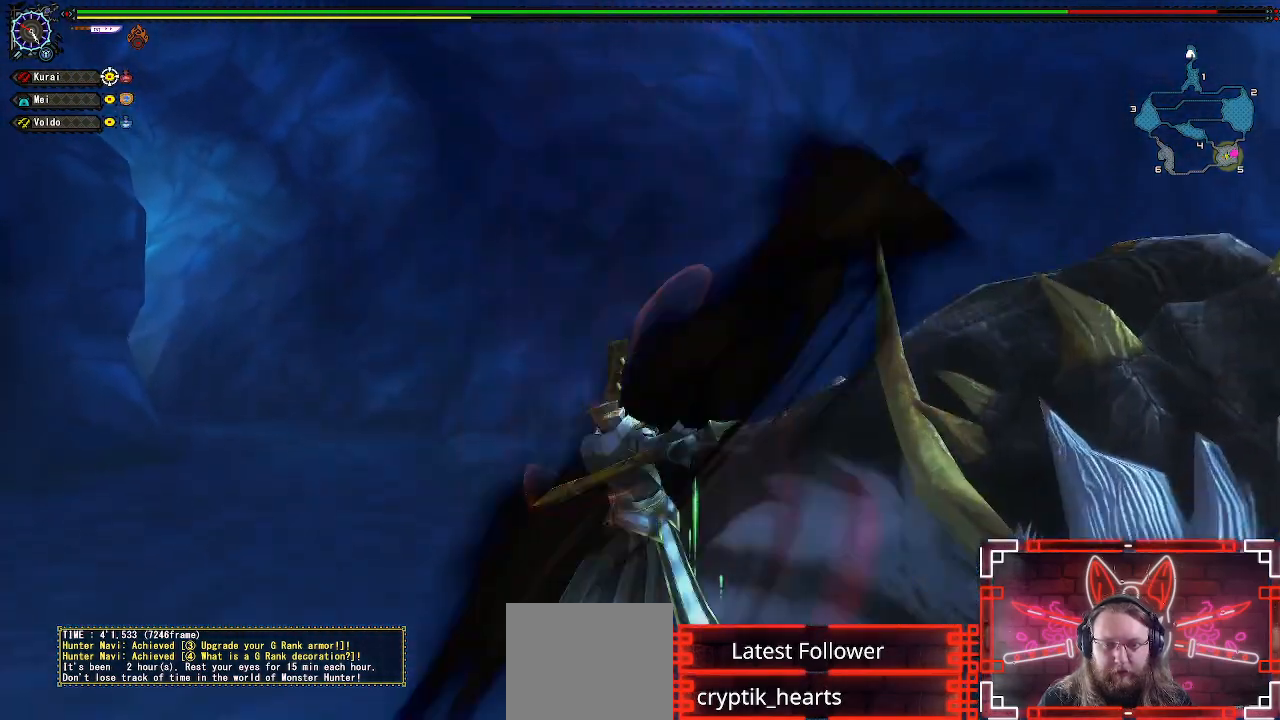
{"buttons": [], "left_stick": "left", "right_stick": "center", "events": [[100, "left_stick", "center"], [233, "left_stick", "left"], [350, "A", "down"], [483, "A", "up"]]}
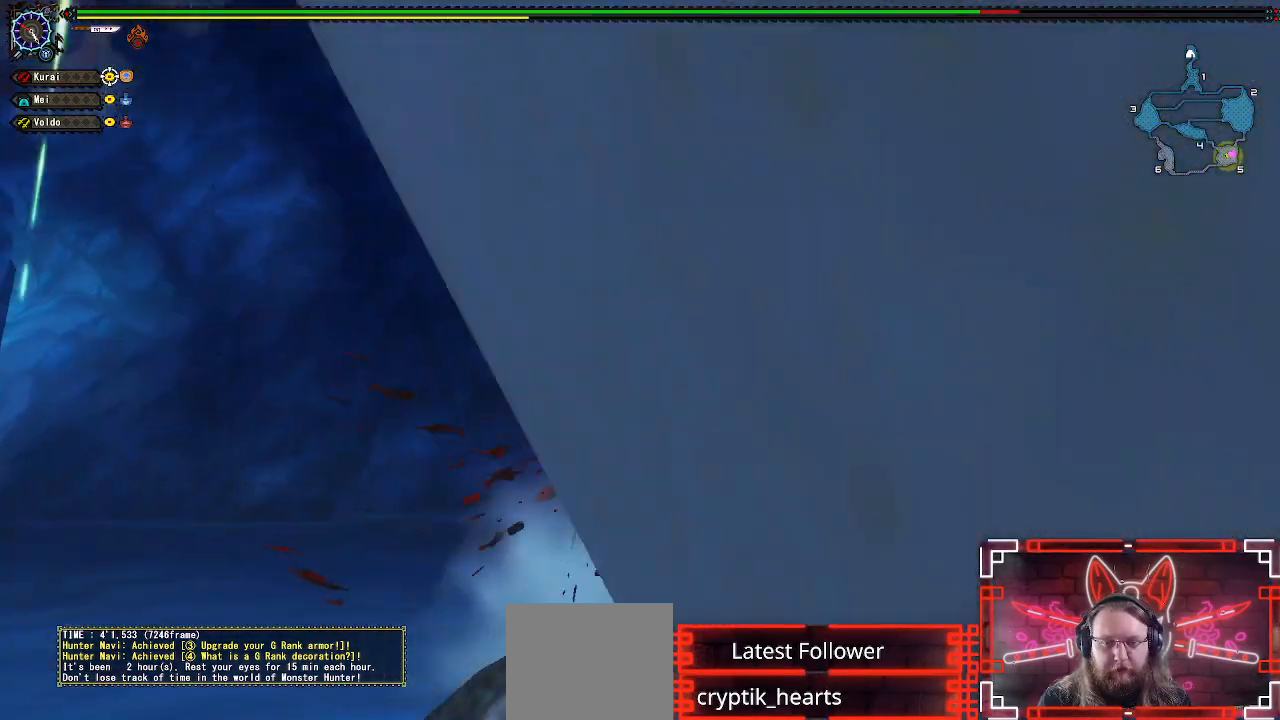
{"buttons": [], "left_stick": "left", "right_stick": "center", "events": [[67, "A", "down"], [167, "A", "up"], [250, "A", "down"], [333, "A", "up"]]}
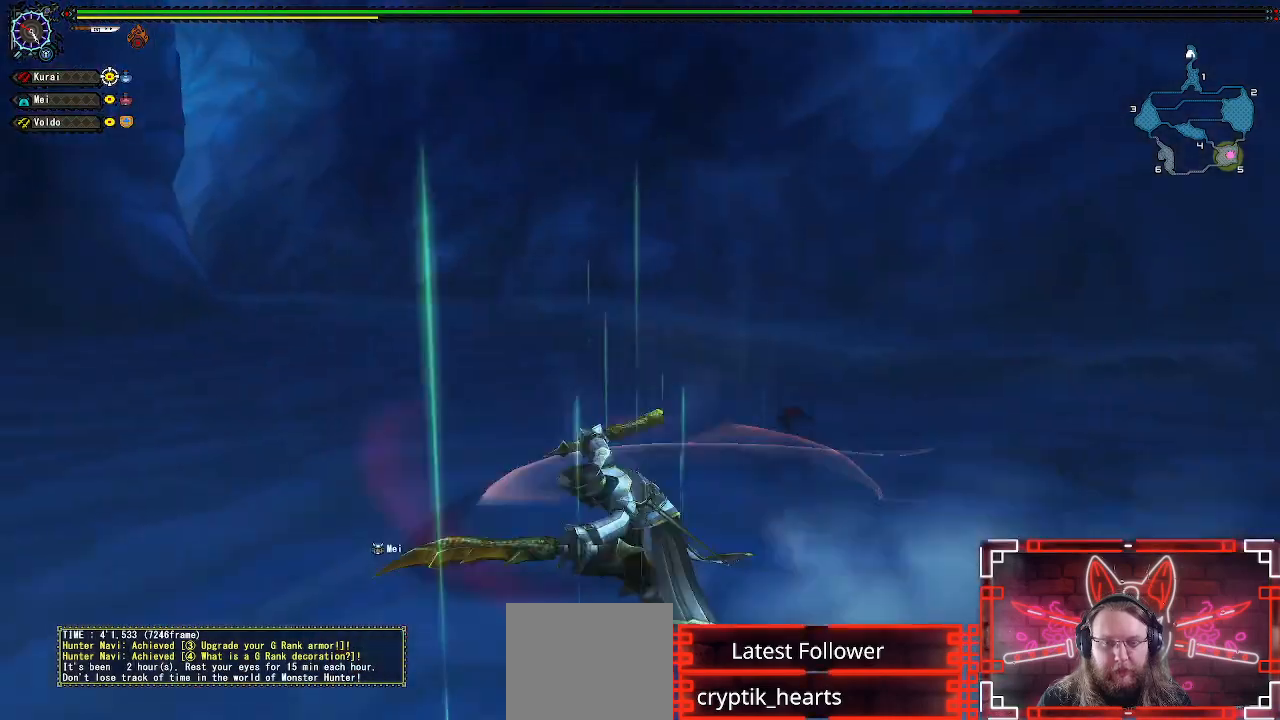
{"buttons": [], "left_stick": "down-right", "right_stick": "right", "events": [[17, "right_stick", "right"], [283, "left_stick", "center"], [500, "left_stick", "down-right"]]}
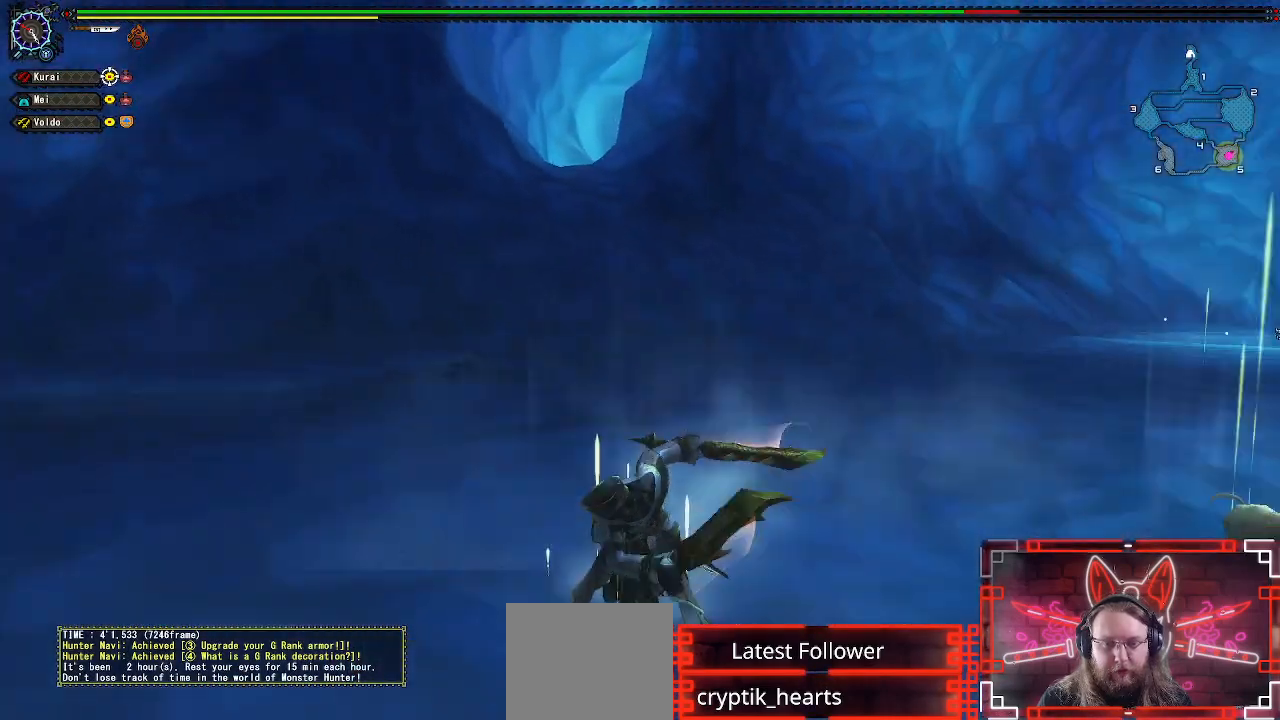
{"buttons": [], "left_stick": "right", "right_stick": "center", "events": [[150, "left_stick", "left"], [233, "left_stick", "down-right"], [350, "left_stick", "right"], [467, "right_stick", "center"]]}
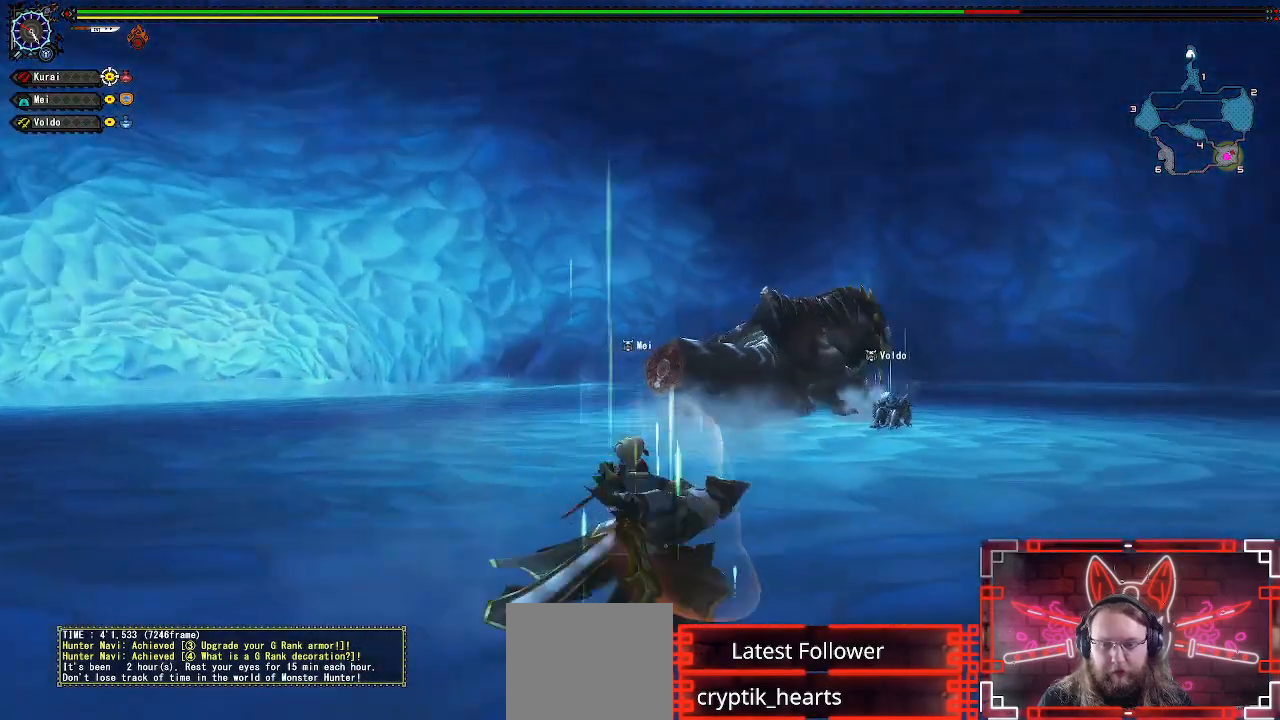
{"buttons": [], "left_stick": "up-right", "right_stick": "center", "events": [[133, "left_stick", "up-right"]]}
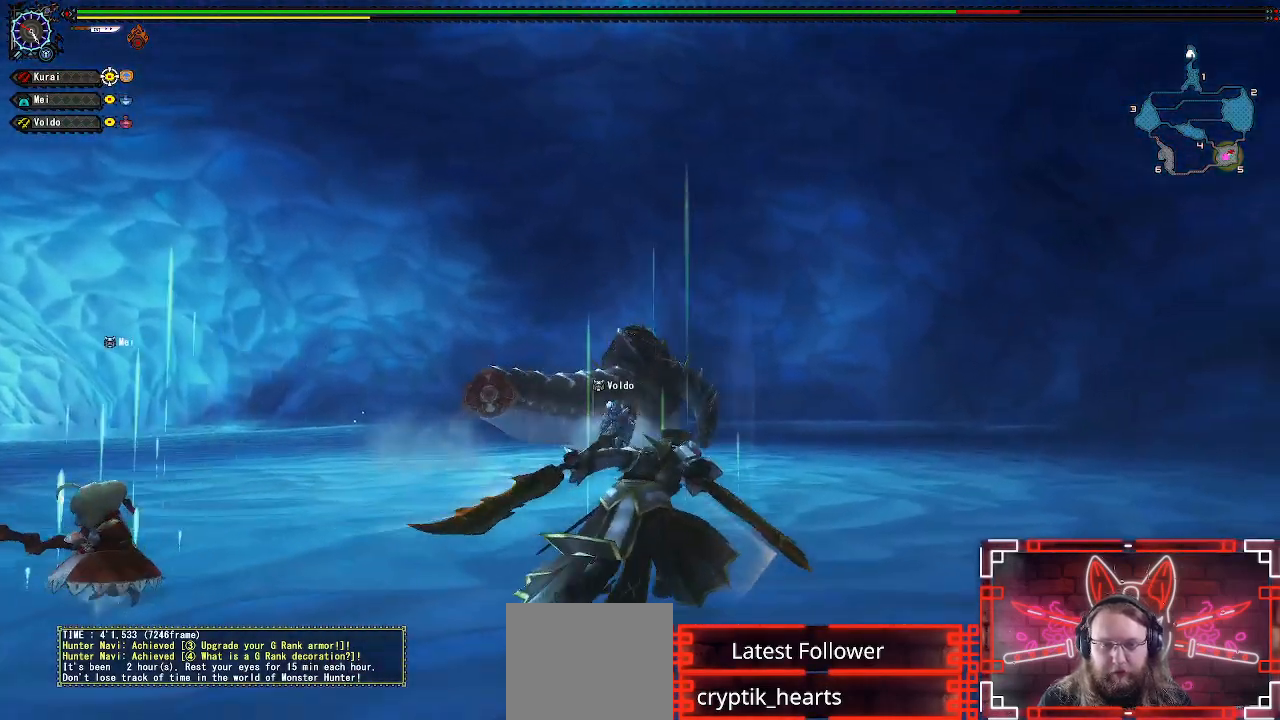
{"buttons": [], "left_stick": "up", "right_stick": "center", "events": [[17, "right_stick", "down"], [183, "right_stick", "center"], [200, "left_stick", "up"]]}
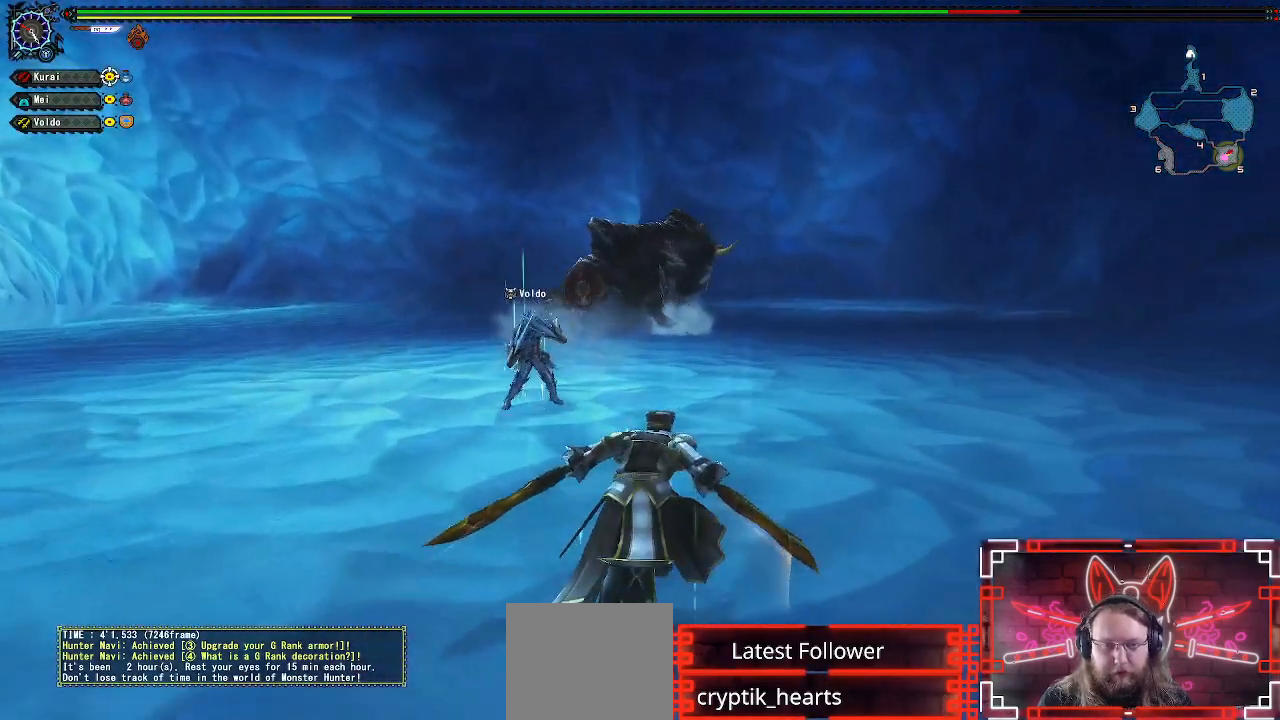
{"buttons": [], "left_stick": "up", "right_stick": "center"}
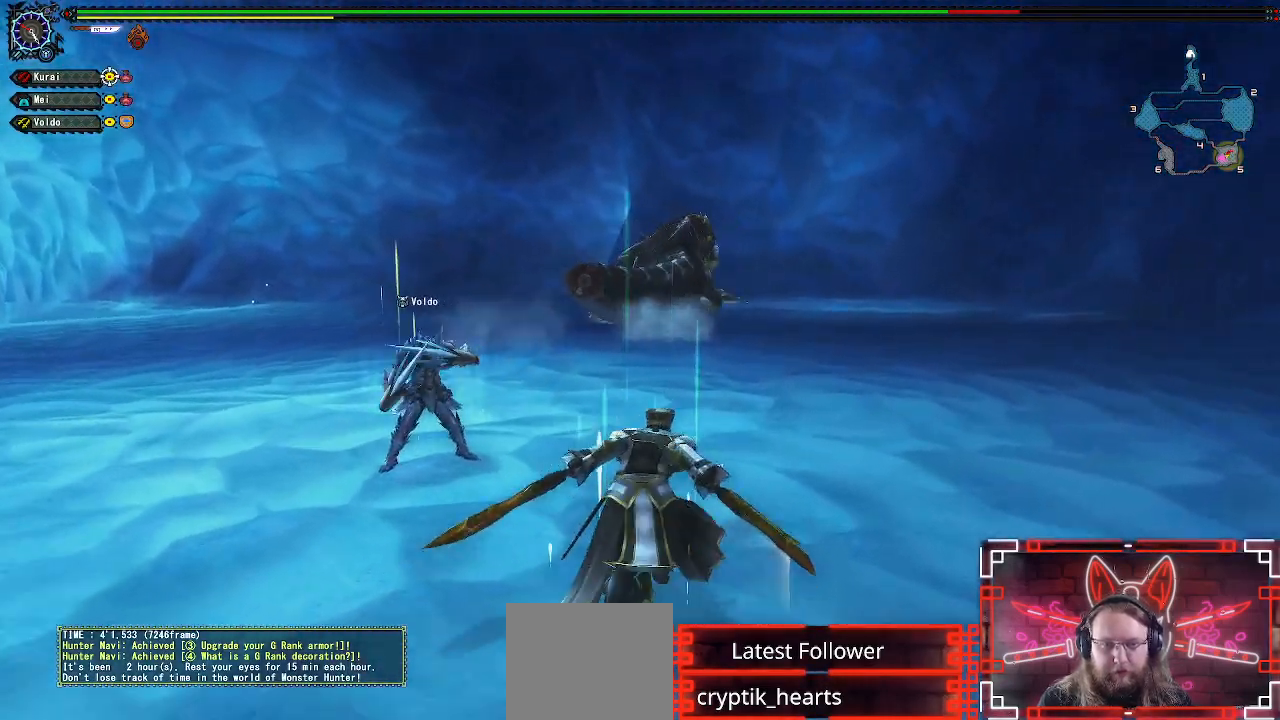
{"buttons": [], "left_stick": "up", "right_stick": "center", "events": []}
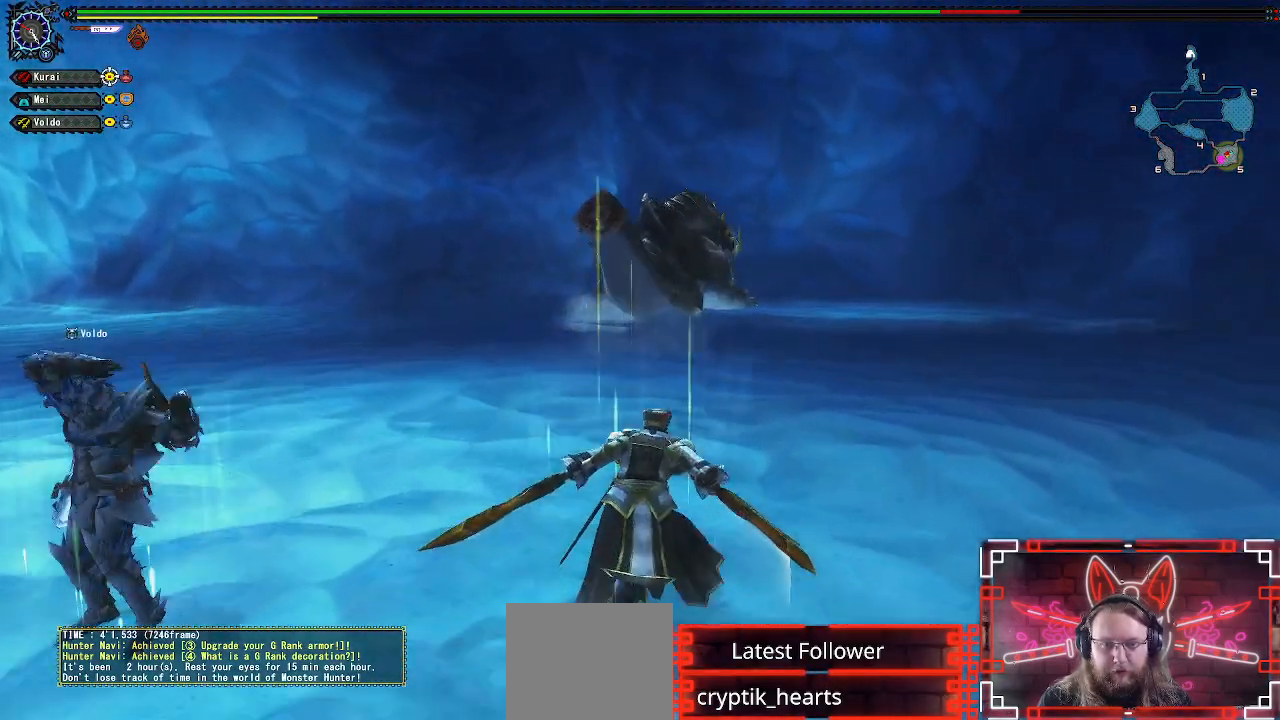
{"buttons": [], "left_stick": "up", "right_stick": "center", "events": []}
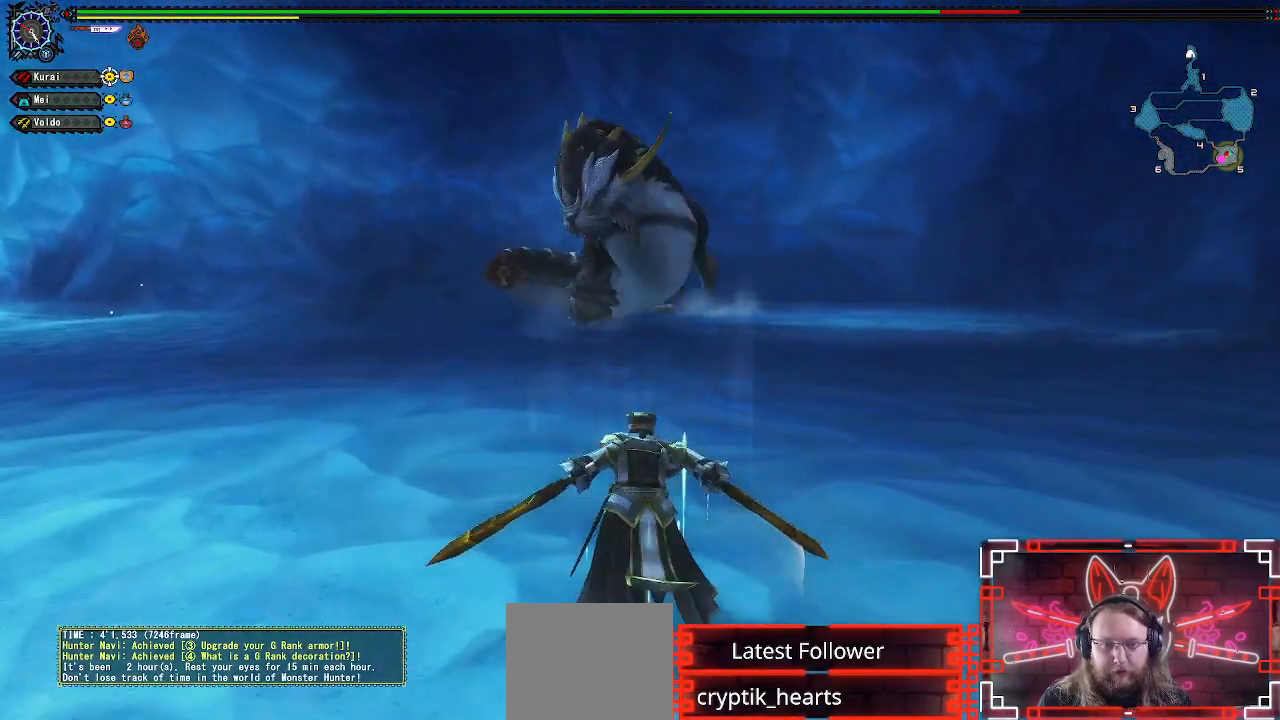
{"buttons": [], "left_stick": "up", "right_stick": "center", "events": []}
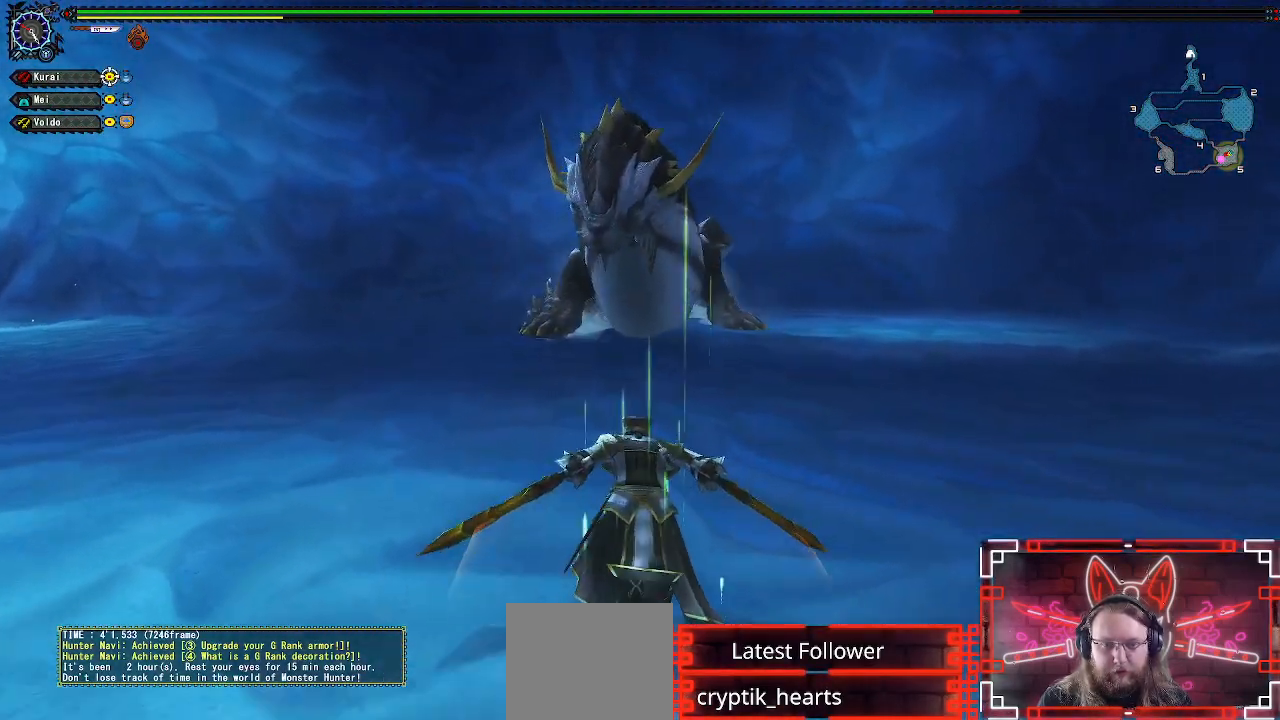
{"buttons": [], "left_stick": "up", "right_stick": "center", "events": []}
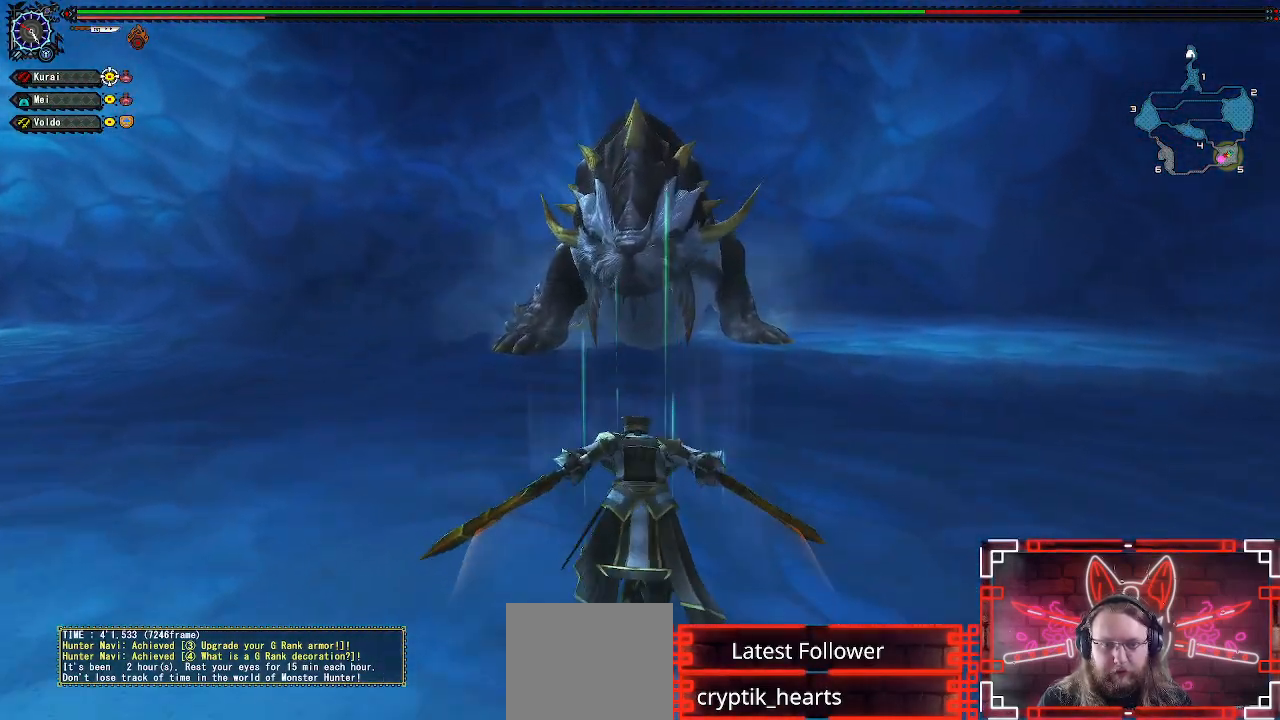
{"buttons": ["B"], "left_stick": "up", "right_stick": "center", "events": [[433, "B", "down"]]}
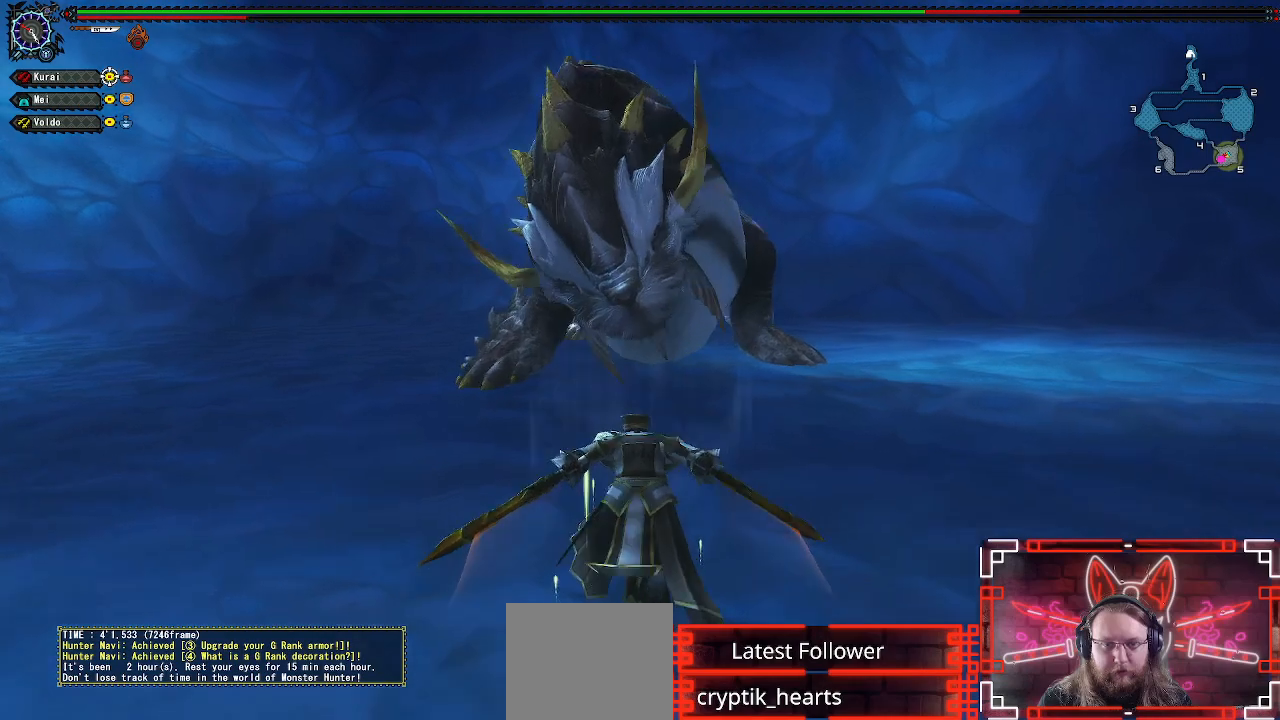
{"buttons": [], "left_stick": "up", "right_stick": "center", "events": [[200, "B", "up"]]}
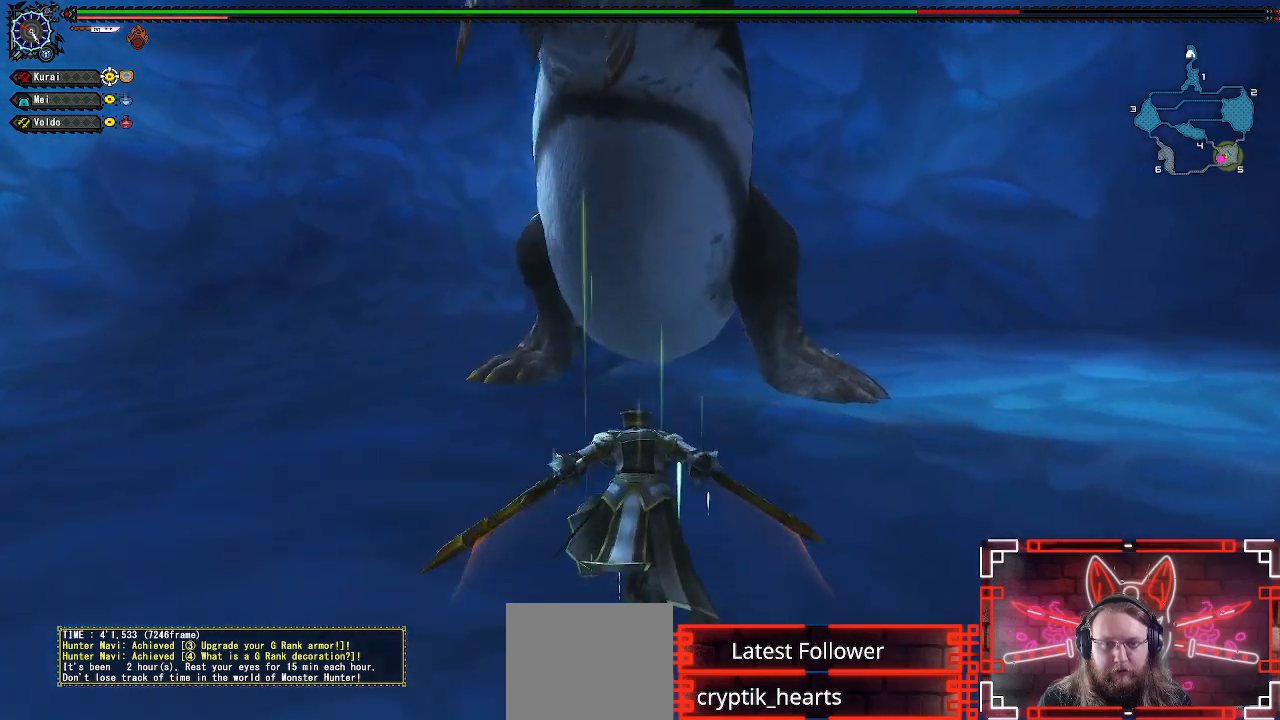
{"buttons": ["Y"], "left_stick": "up", "right_stick": "center", "events": [[17, "B", "down"], [167, "B", "up"], [233, "B", "down"], [350, "B", "up"], [483, "Y", "down"]]}
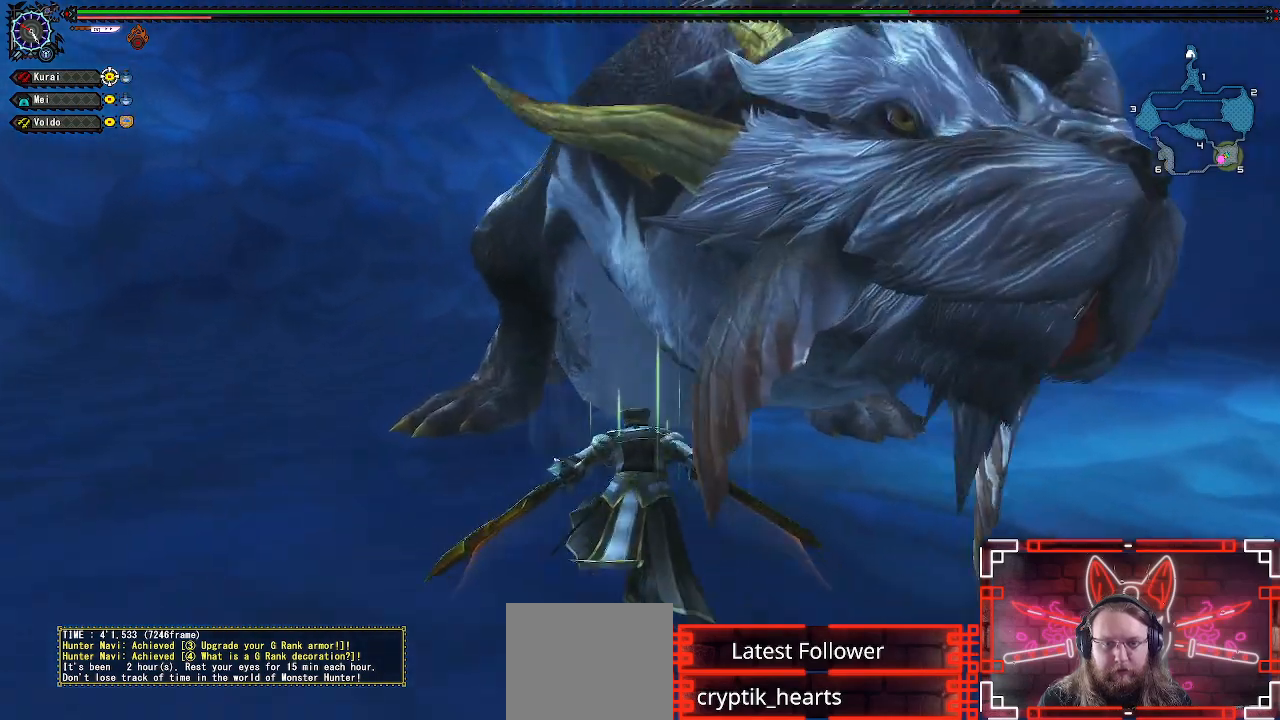
{"buttons": [], "left_stick": "down", "right_stick": "center", "events": [[117, "Y", "up"], [200, "Y", "down"], [267, "Y", "up"], [433, "left_stick", "down"]]}
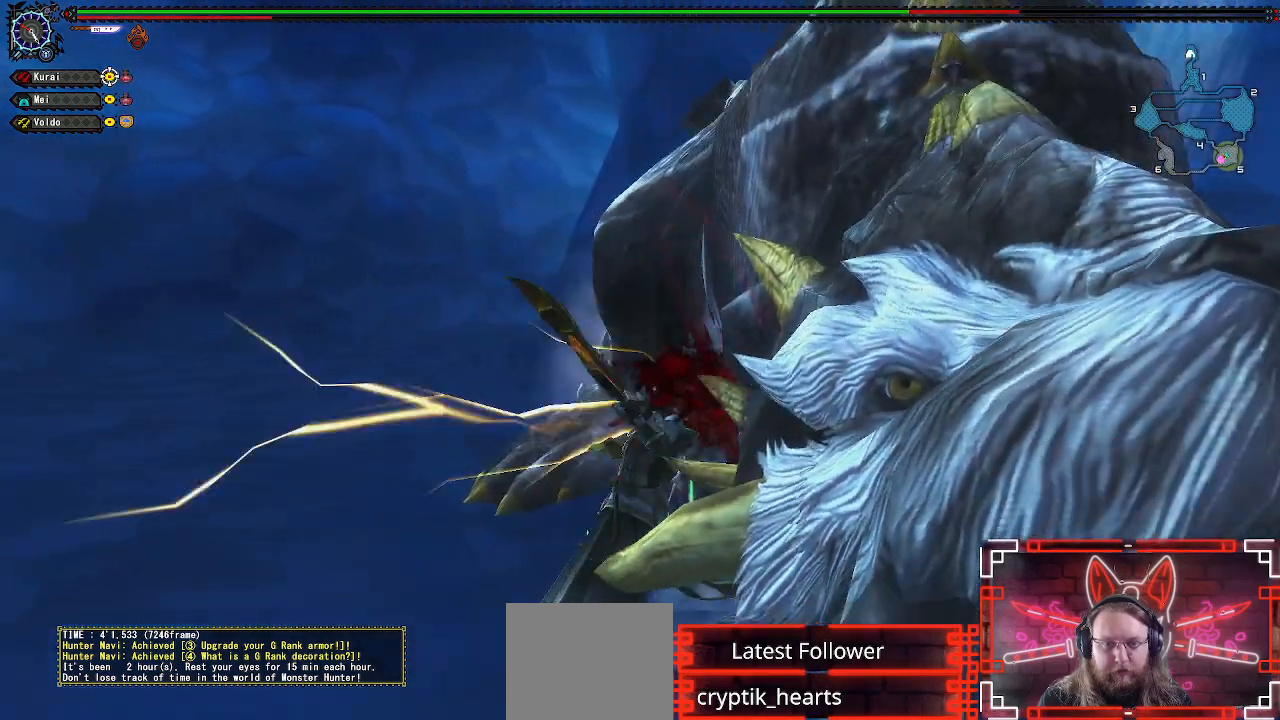
{"buttons": [], "left_stick": "down", "right_stick": "center", "events": [[33, "A", "down"], [167, "A", "up"], [283, "A", "down"], [367, "A", "up"]]}
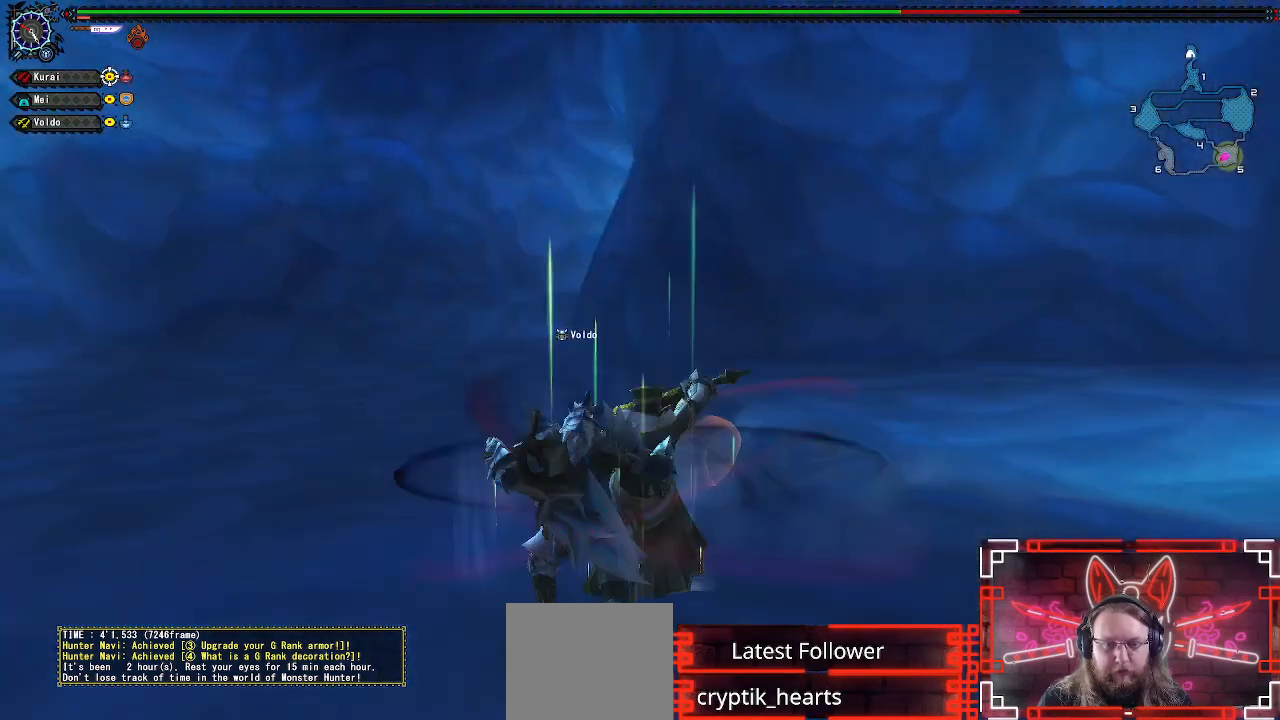
{"buttons": [], "left_stick": "down", "right_stick": "right", "events": [[183, "right_stick", "right"]]}
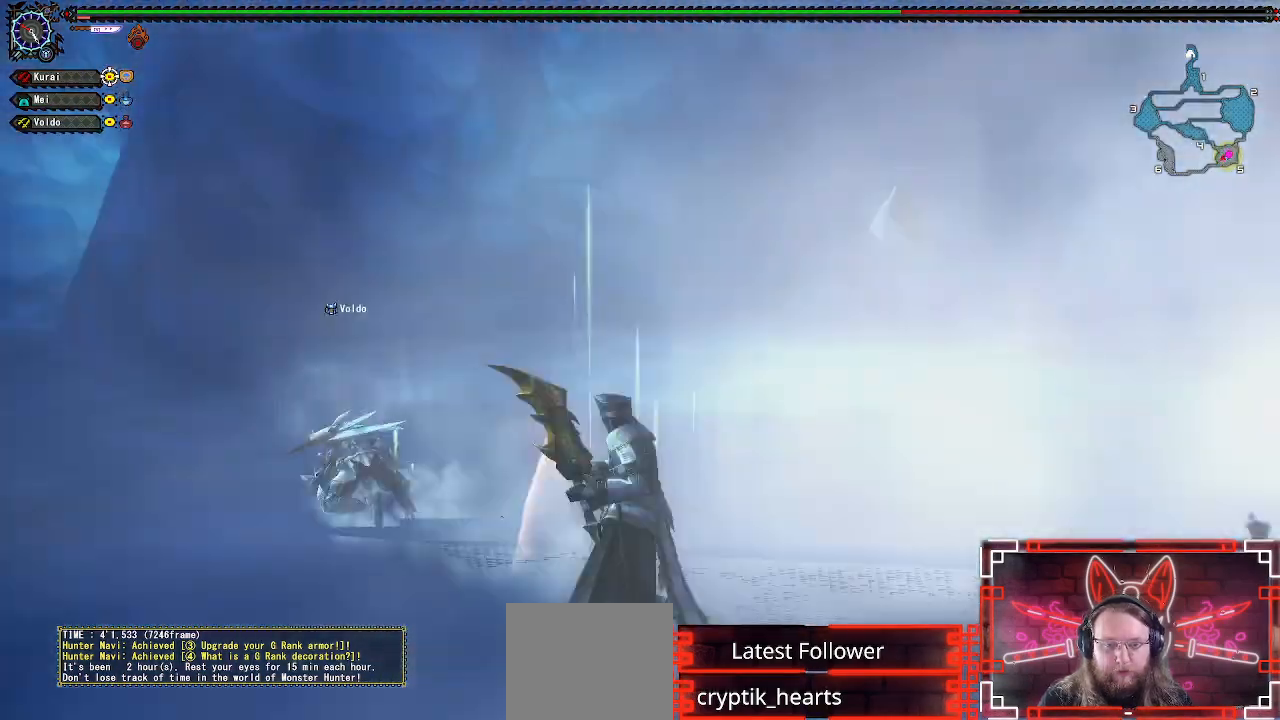
{"buttons": [], "left_stick": "center", "right_stick": "center", "events": [[33, "left_stick", "up-right"], [183, "left_stick", "center"], [350, "left_stick", "up-right"], [350, "right_stick", "center"], [500, "left_stick", "center"]]}
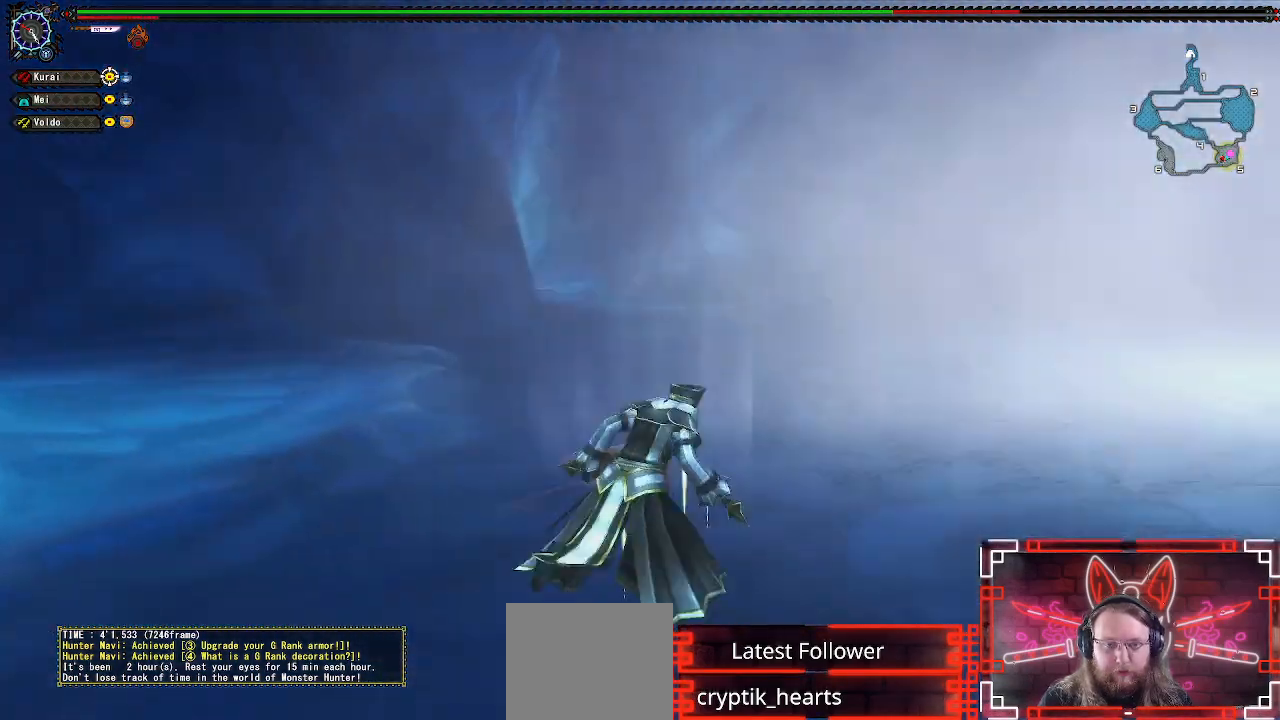
{"buttons": [], "left_stick": "up-right", "right_stick": "center", "events": [[83, "left_stick", "right"], [183, "left_stick", "up-right"], [250, "right_stick", "right"], [450, "right_stick", "center"]]}
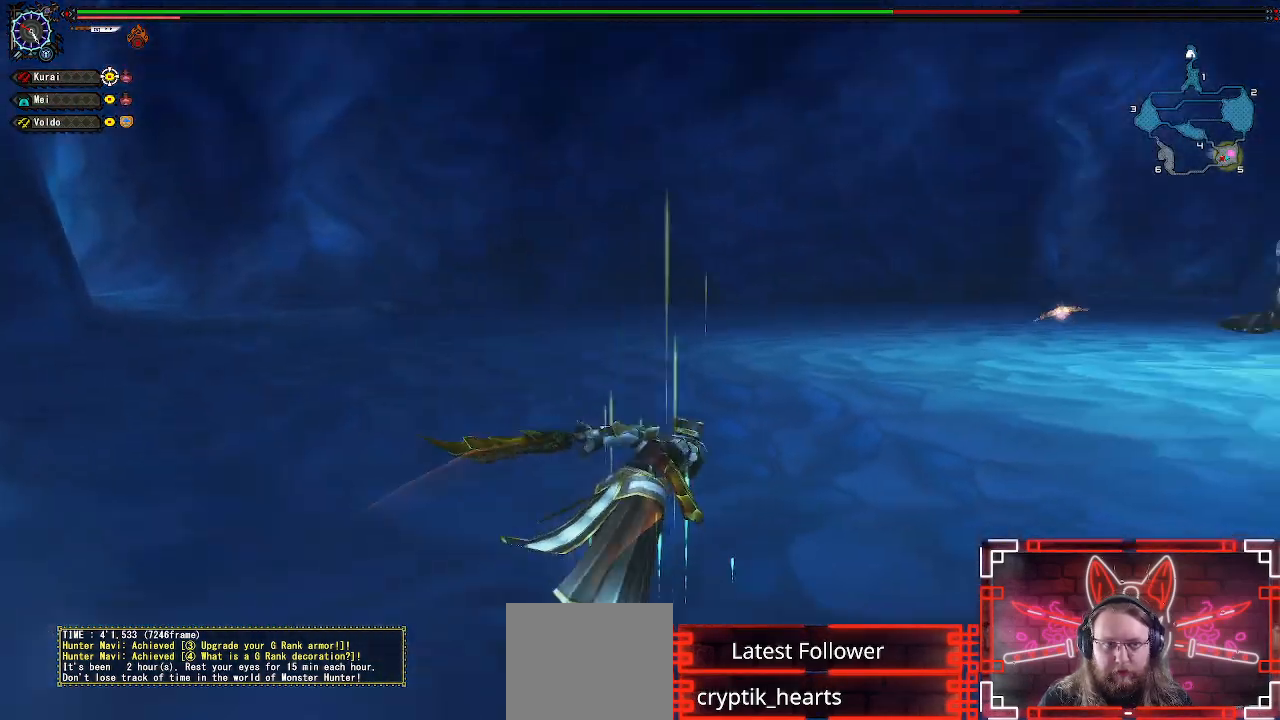
{"buttons": [], "left_stick": "up-right", "right_stick": "center", "events": [[350, "right_stick", "right"], [483, "right_stick", "center"]]}
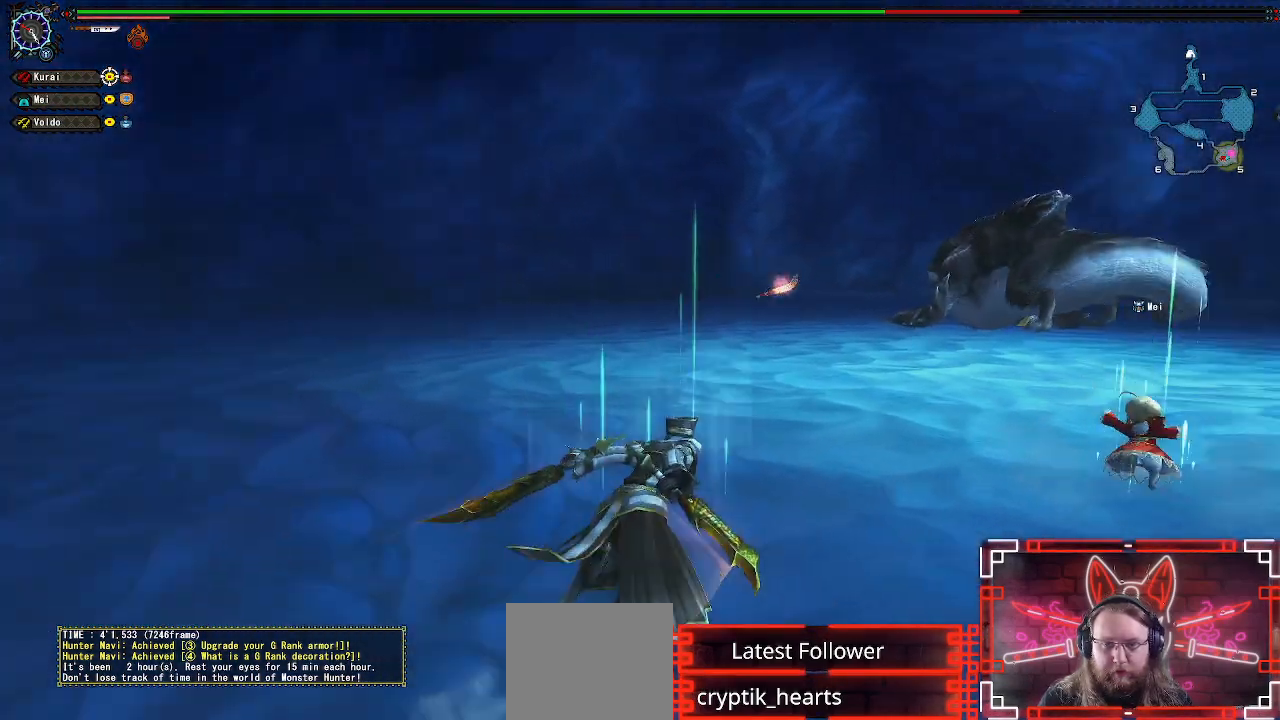
{"buttons": [], "left_stick": "up-right", "right_stick": "center", "events": []}
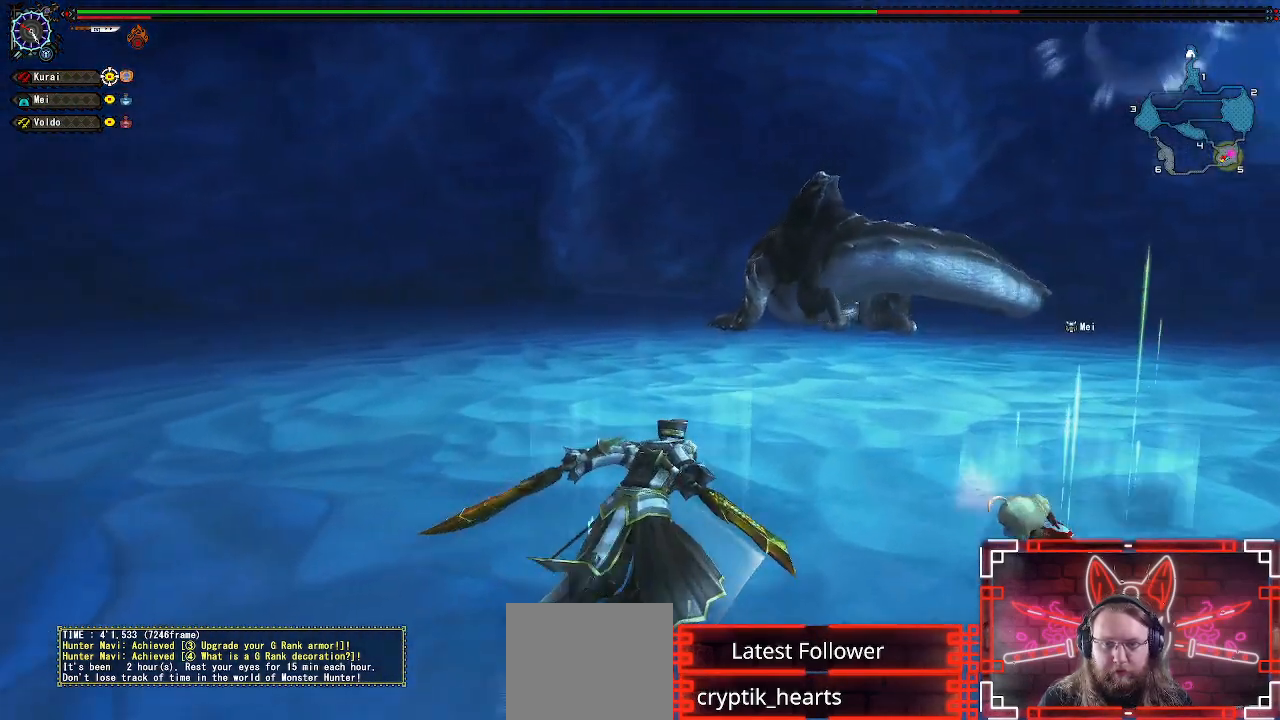
{"buttons": [], "left_stick": "up-right", "right_stick": "center", "events": []}
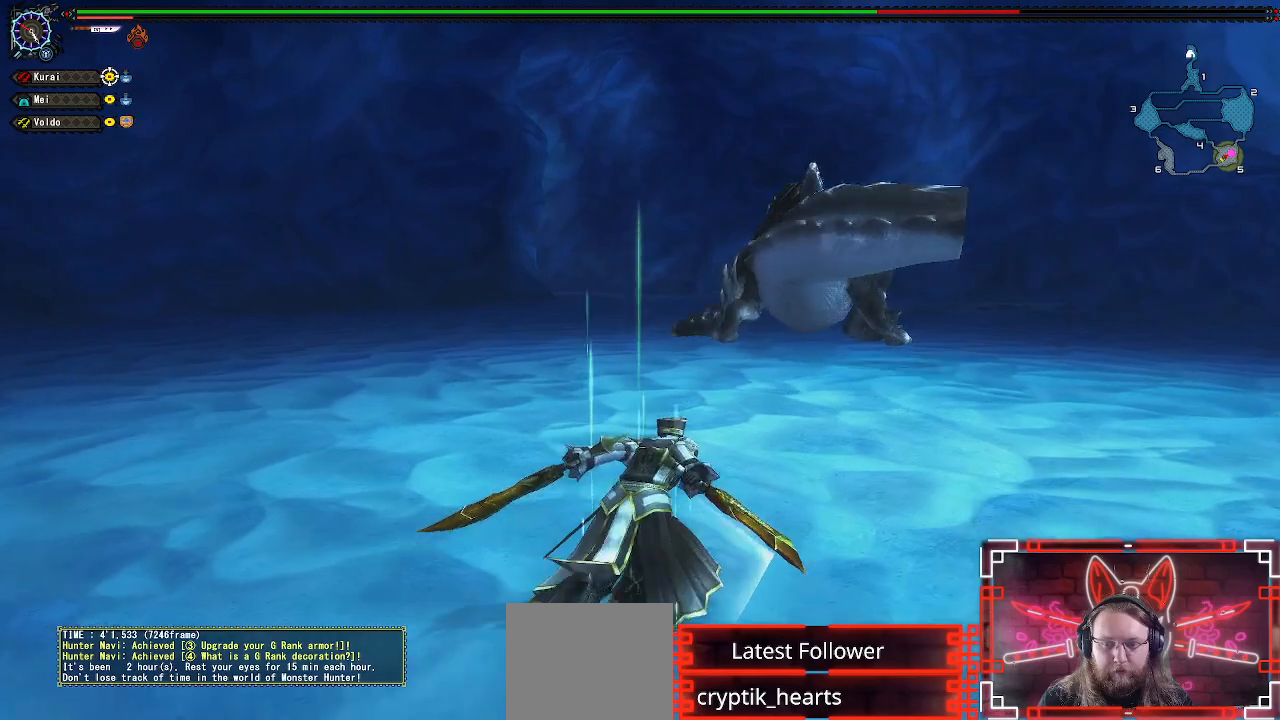
{"buttons": [], "left_stick": "up-right", "right_stick": "center", "events": [[17, "R1", "down"], [167, "R1", "up"]]}
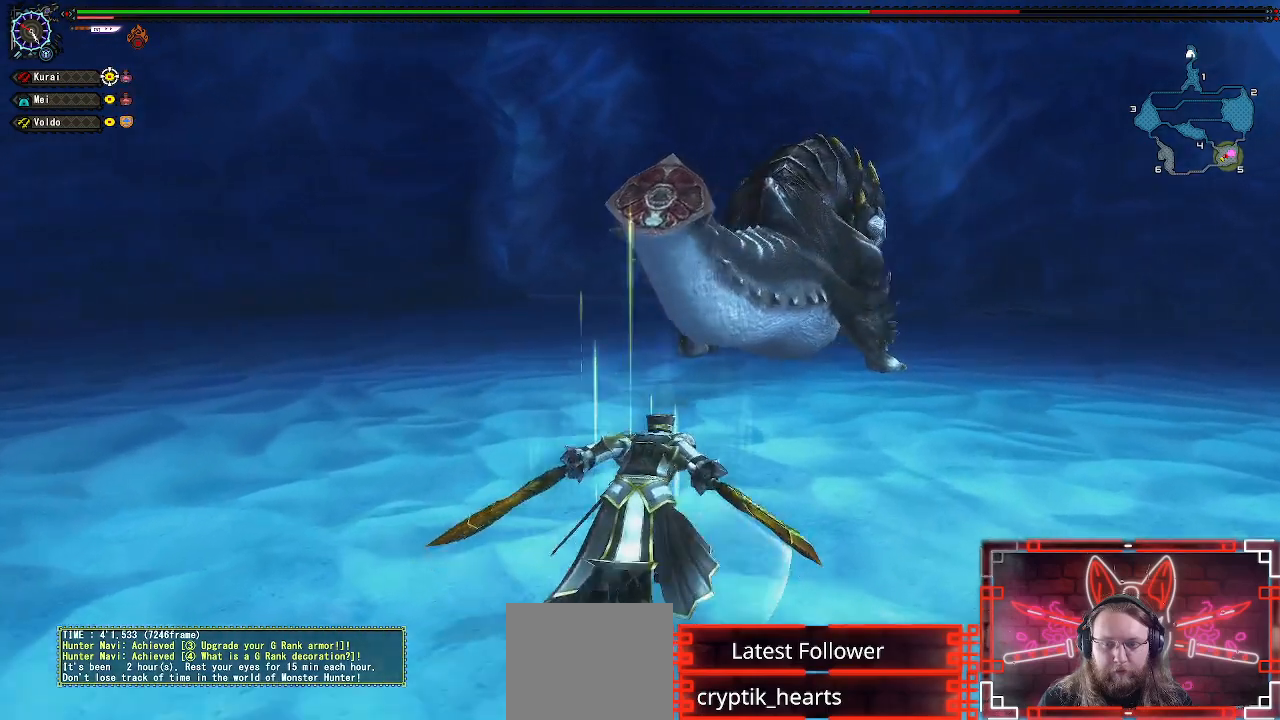
{"buttons": [], "left_stick": "up-right", "right_stick": "center", "events": []}